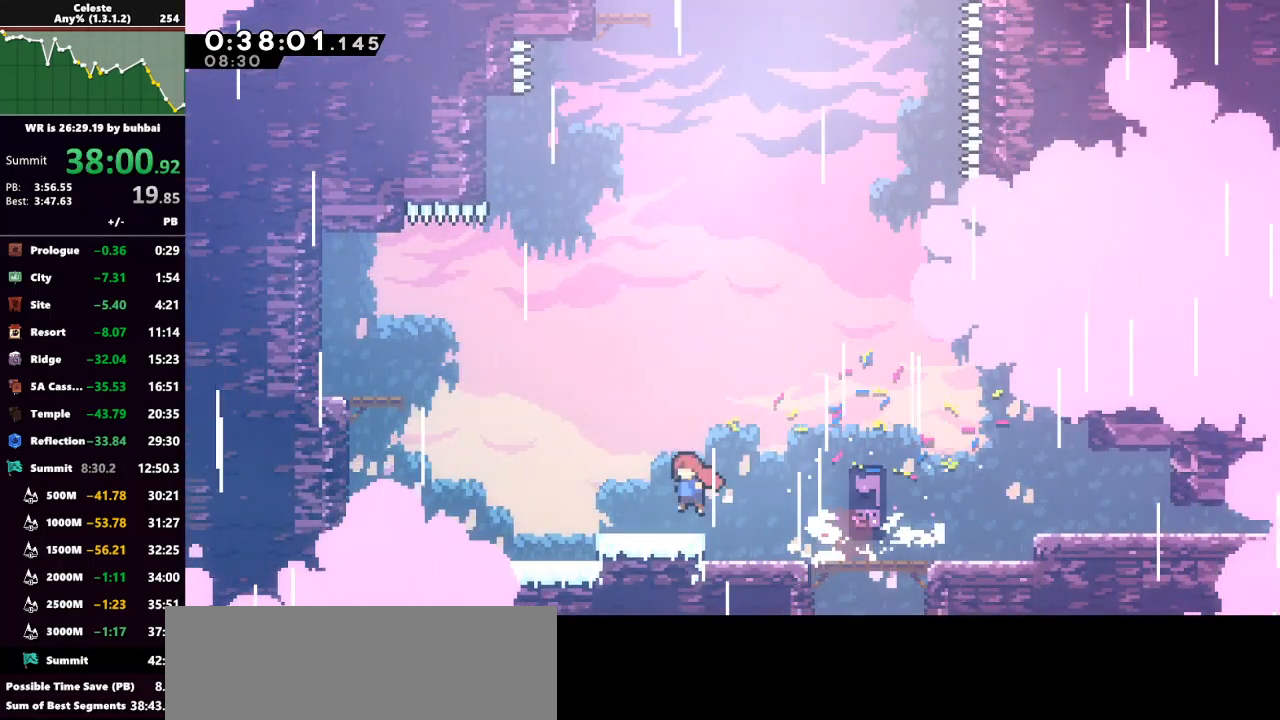
Gameplay with keyboard; each line is a JSON object with the keys held at the frame after it. "events" lists presses ("down") and releases ("up") of "back", "dash", "demo", "down", "grab", "jump", "jump2", "left", "right", "talk" and "up" between this image and that frame as [ms after this image, input, new state], when the widget could be followed in between. No other keys are recorded. Mouse input is not recorded. Key names are as the overlay labels them; some are game actions (e.g. jump) rather than physical keys.
{"keys": ["jump", "left", "up"], "events": [[100, "jump", "up"], [200, "left", "up"], [333, "left", "down"], [367, "jump", "down"], [367, "up", "down"]]}
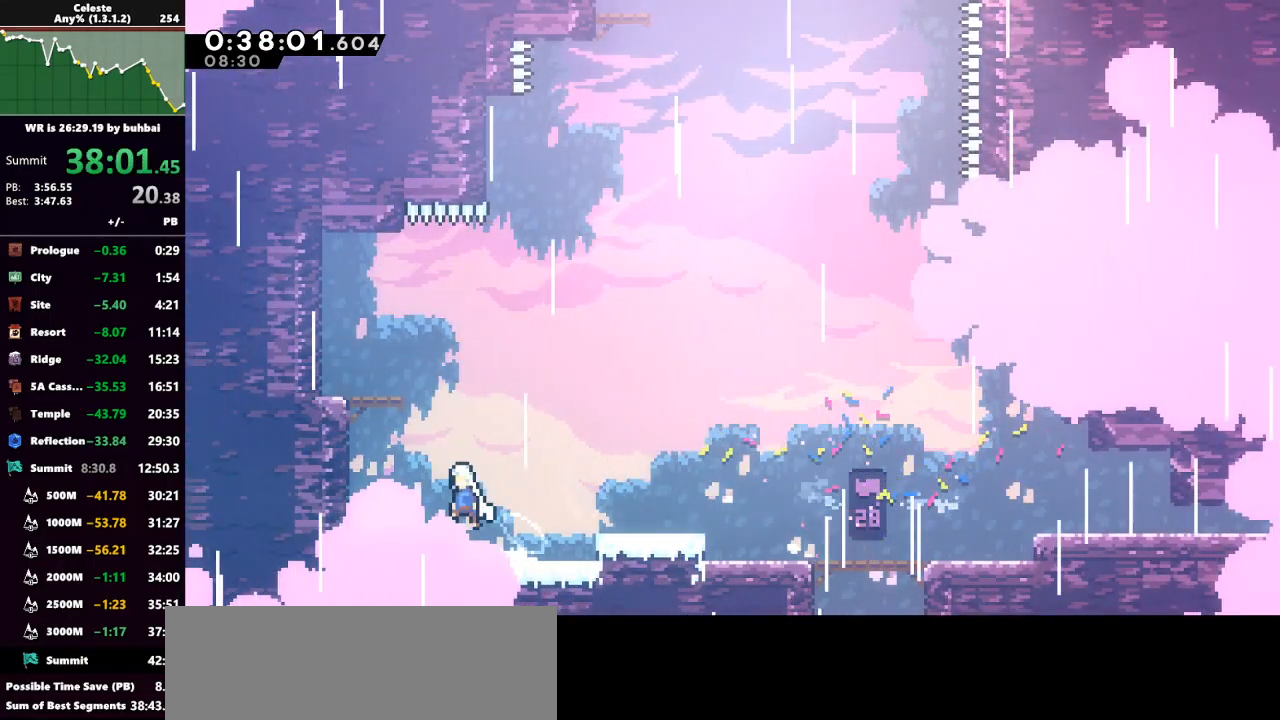
{"keys": ["grab", "left", "up"], "events": [[33, "dash", "down"], [67, "jump", "up"], [100, "grab", "down"], [267, "dash", "up"], [333, "jump", "down"], [500, "jump", "up"]]}
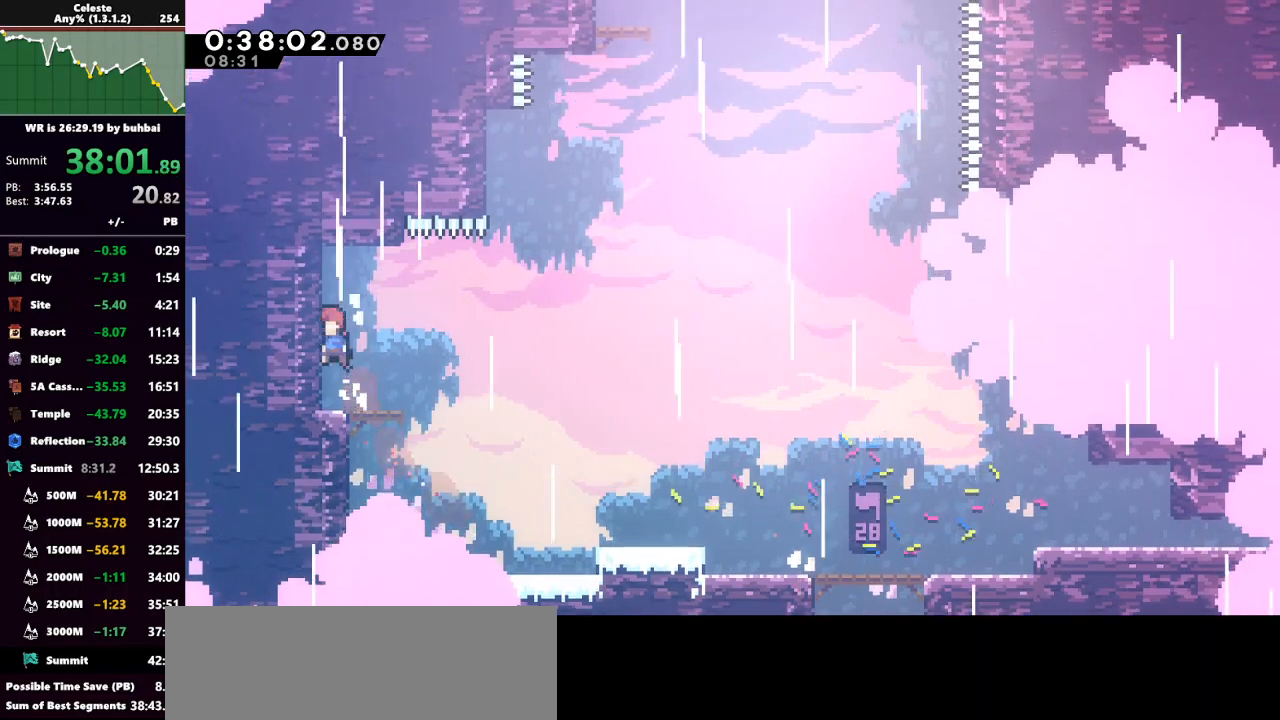
{"keys": ["jump", "right", "up"], "events": [[33, "grab", "up"], [33, "left", "up"], [33, "up", "up"], [233, "right", "down"], [233, "up", "down"], [400, "jump", "down"]]}
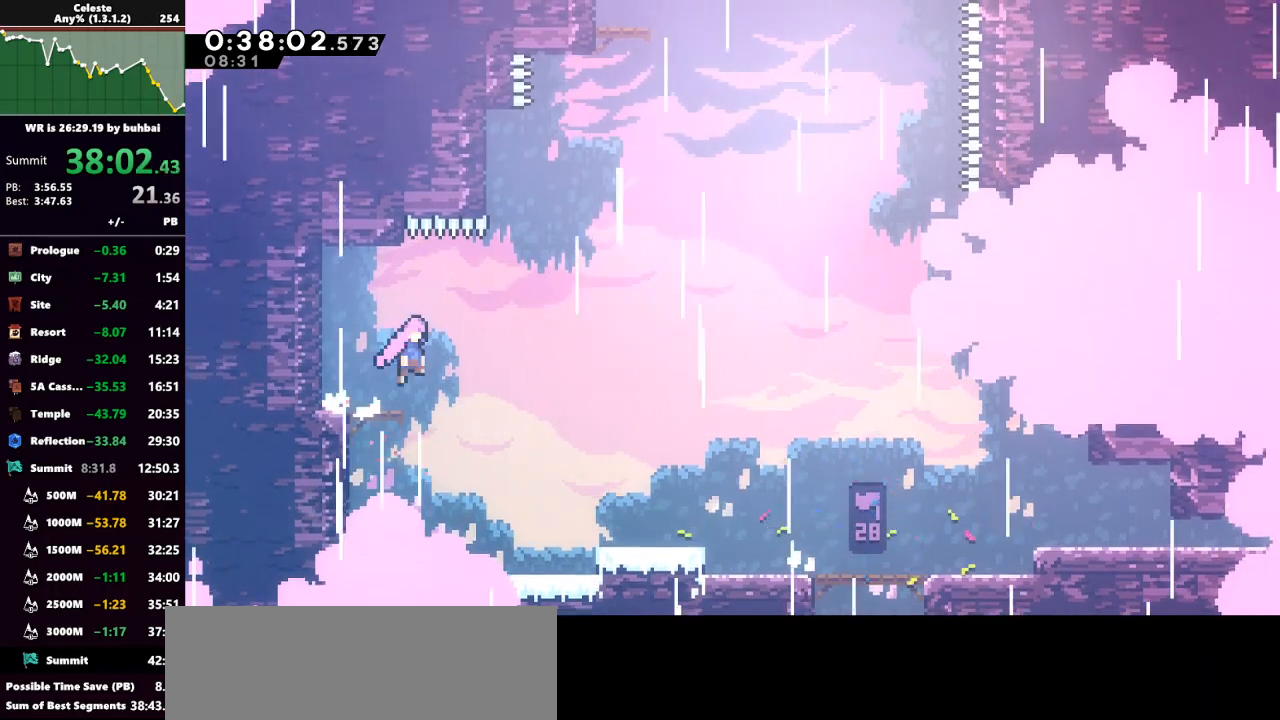
{"keys": ["grab", "left", "up"], "events": [[333, "dash", "down"], [333, "jump", "up"], [367, "grab", "down"], [367, "right", "up"], [467, "dash", "up"], [500, "left", "down"]]}
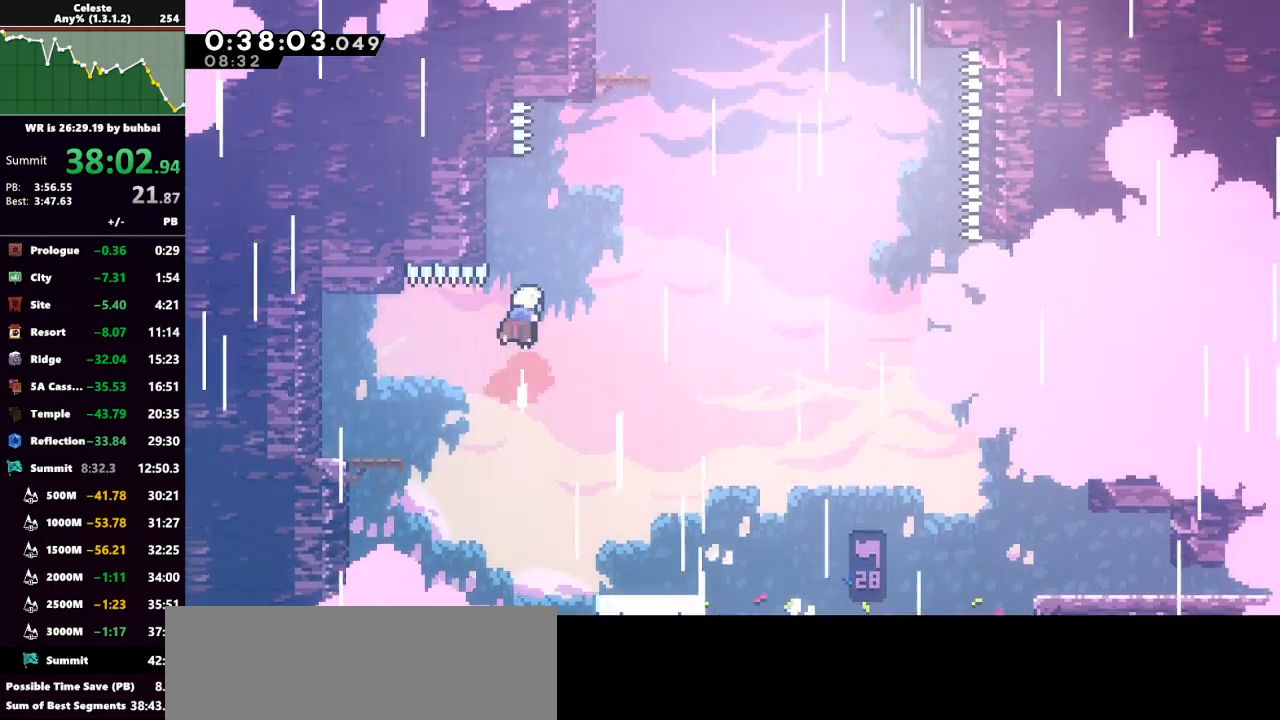
{"keys": ["grab", "jump", "right", "up"], "events": [[300, "left", "up"], [367, "jump", "down"], [367, "right", "down"]]}
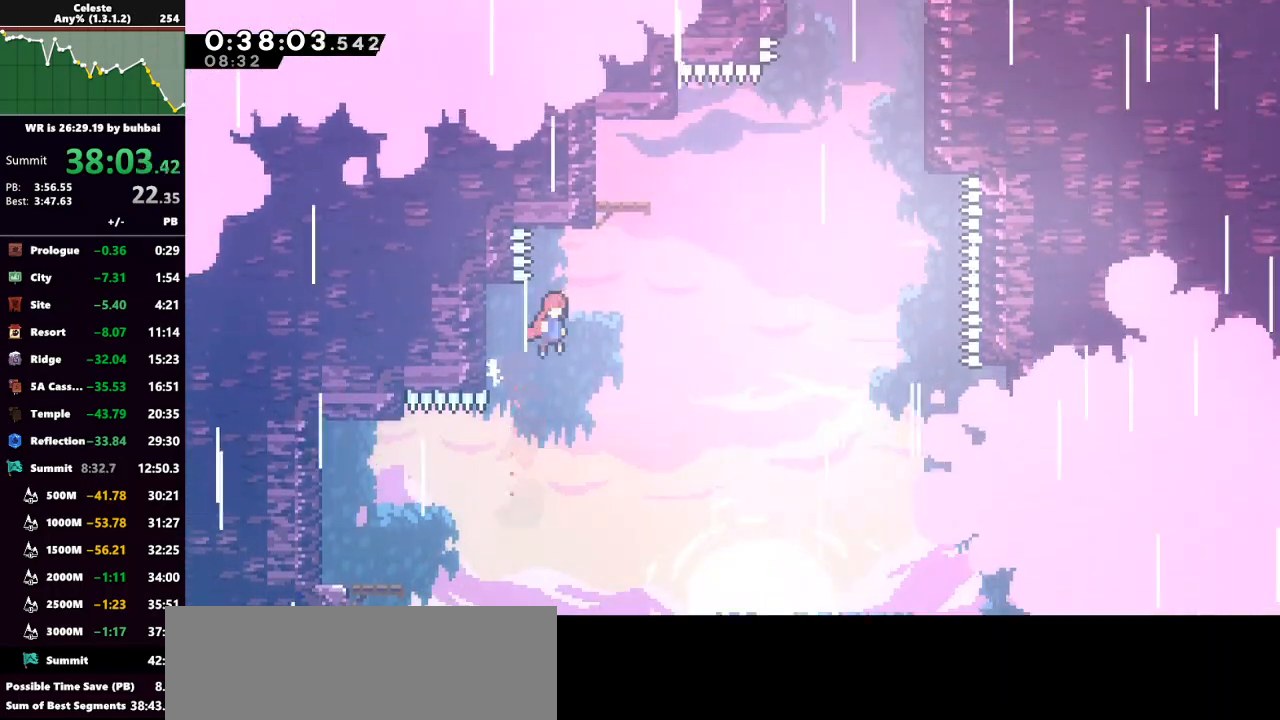
{"keys": ["left", "up"], "events": [[233, "dash", "down"], [233, "jump", "up"], [233, "right", "up"], [400, "dash", "up"], [400, "left", "down"], [500, "grab", "up"]]}
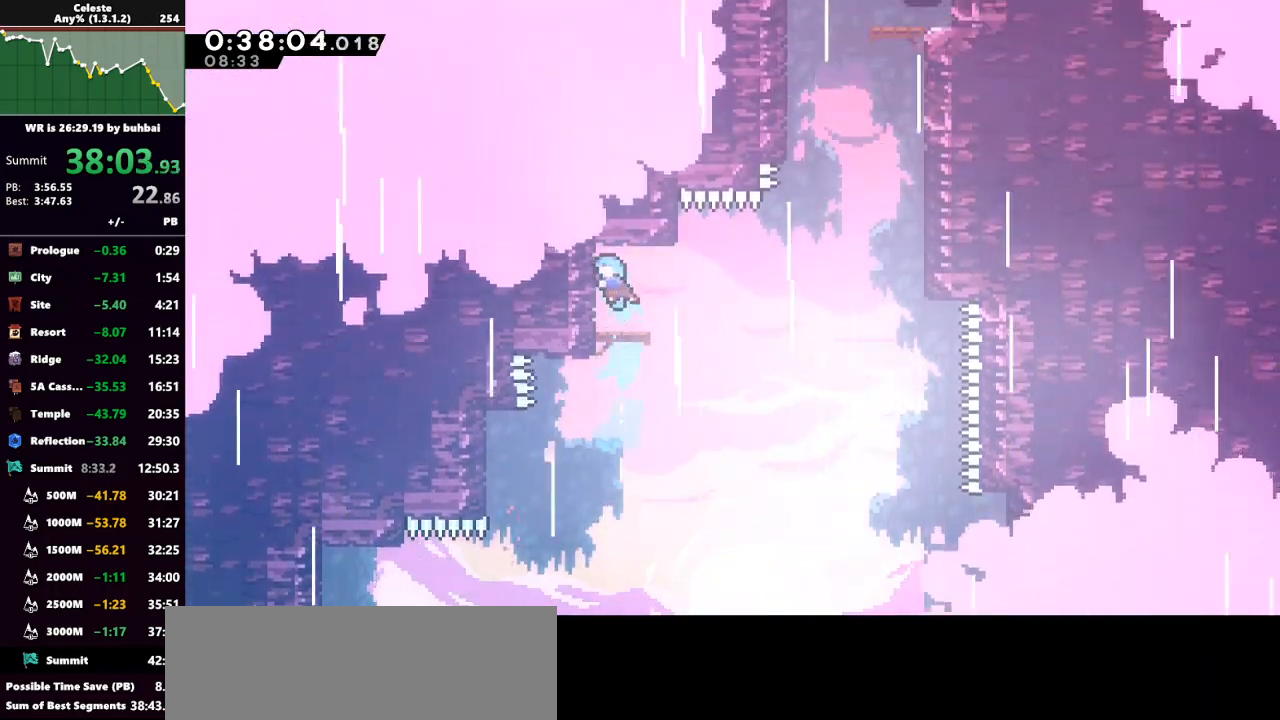
{"keys": ["right", "up"], "events": [[67, "left", "up"], [67, "up", "up"], [233, "right", "down"], [233, "up", "down"], [333, "jump", "down"], [467, "jump", "up"]]}
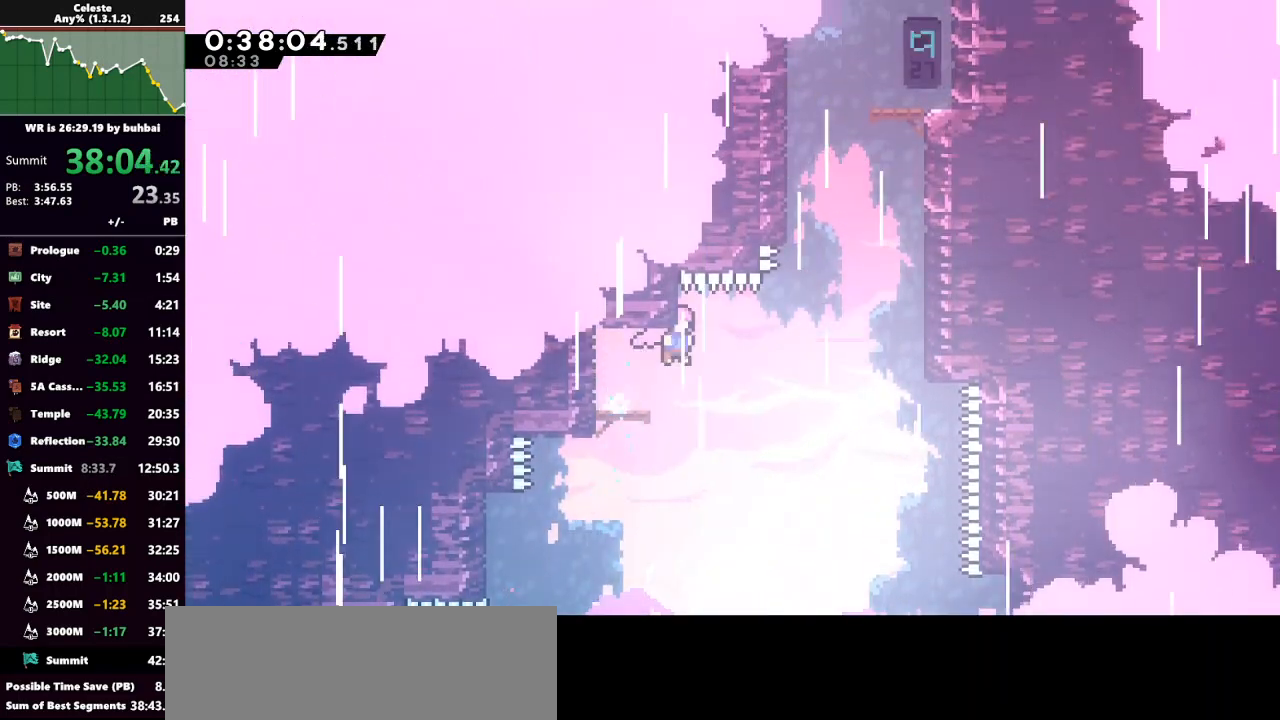
{"keys": ["dash", "up"], "events": [[167, "dash", "down"], [333, "dash", "up"], [500, "dash", "down"], [500, "right", "up"]]}
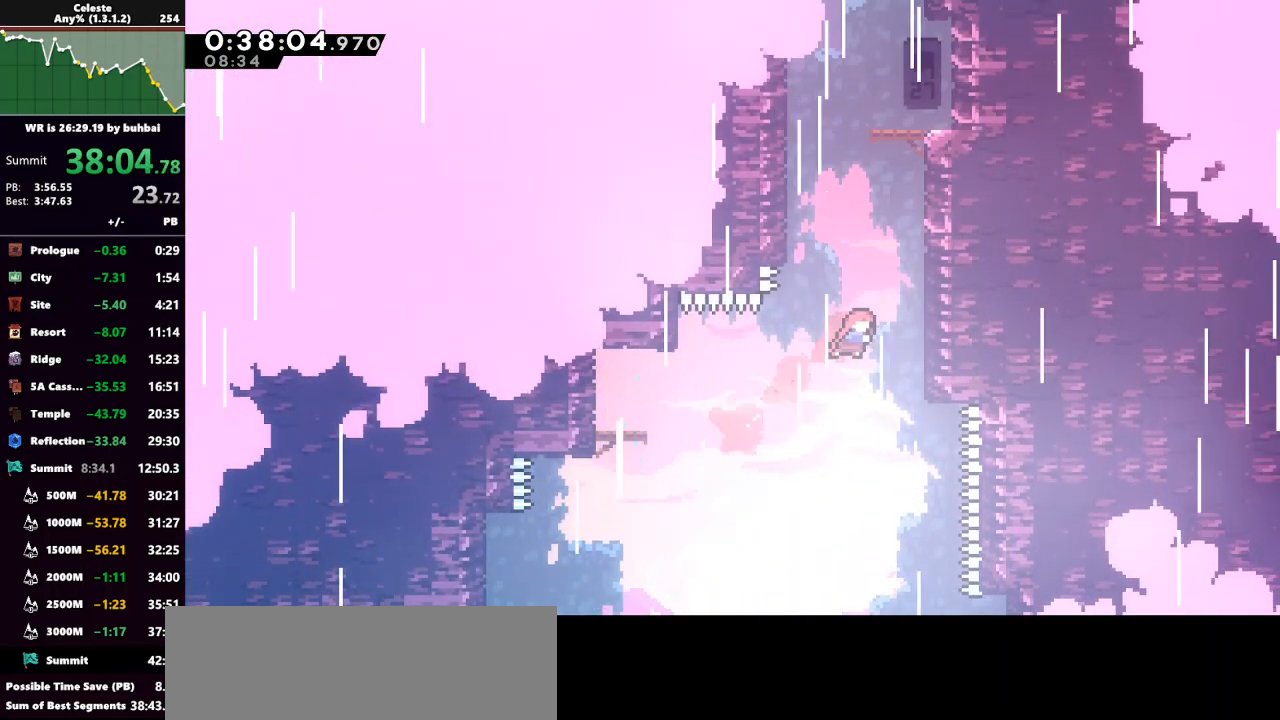
{"keys": ["grab", "jump", "right", "up"], "events": [[100, "grab", "down"], [133, "dash", "up"], [133, "right", "down"], [467, "jump", "down"]]}
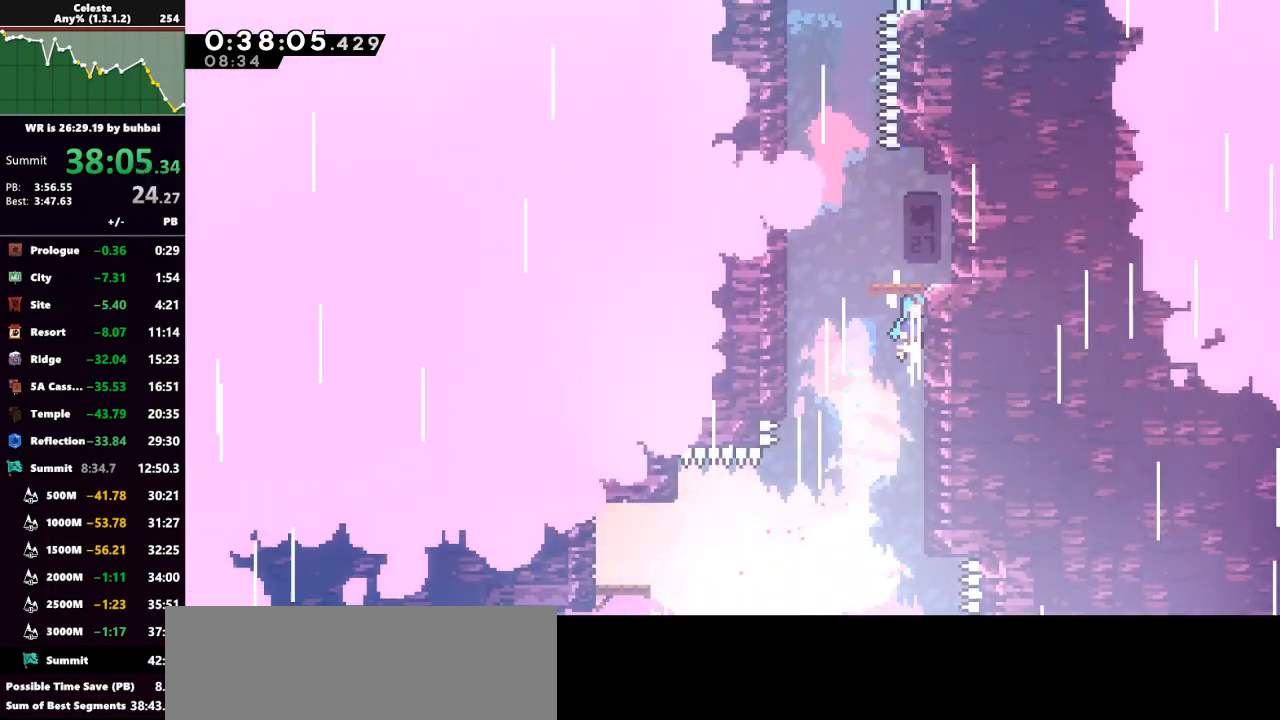
{"keys": [], "events": [[67, "jump", "up"], [133, "jump", "down"], [333, "grab", "up"], [333, "jump", "up"], [367, "right", "up"], [367, "up", "up"]]}
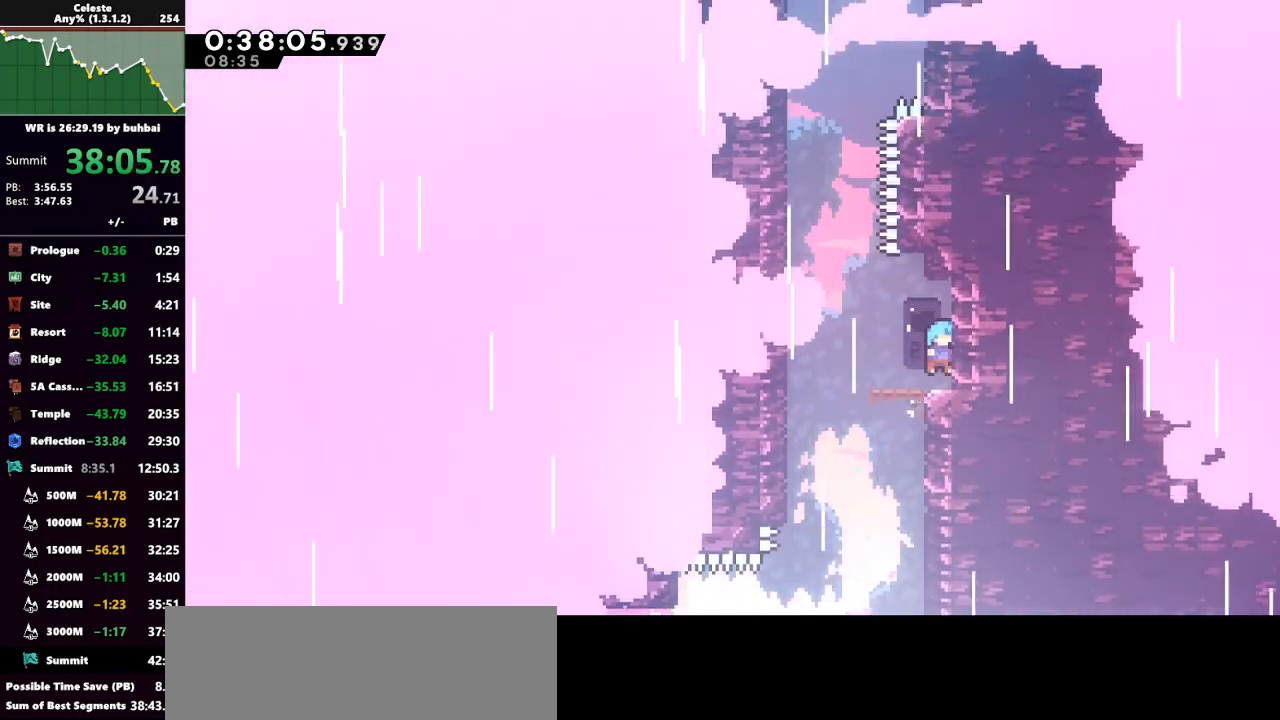
{"keys": ["dash", "up"], "events": [[67, "left", "down"], [100, "up", "down"], [200, "jump", "down"], [500, "dash", "down"], [500, "jump", "up"], [500, "left", "up"]]}
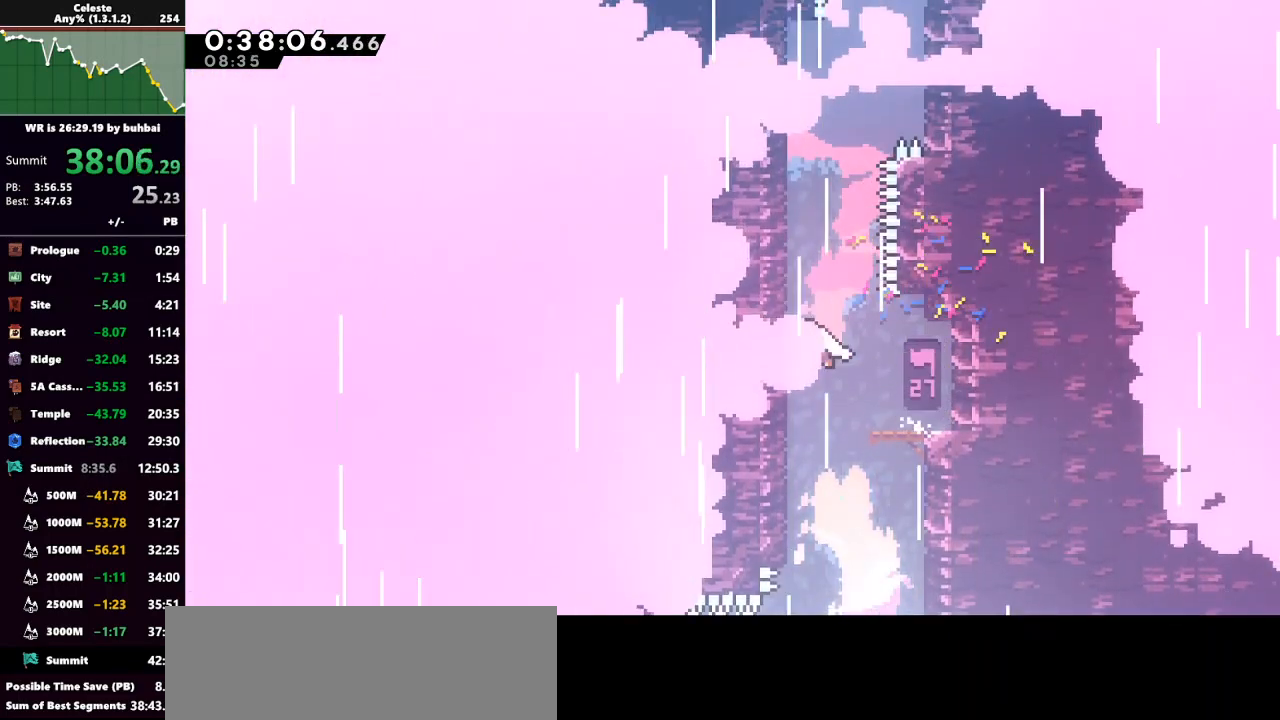
{"keys": ["grab", "up"], "events": [[33, "grab", "down"], [167, "dash", "up"], [167, "left", "down"], [400, "left", "up"]]}
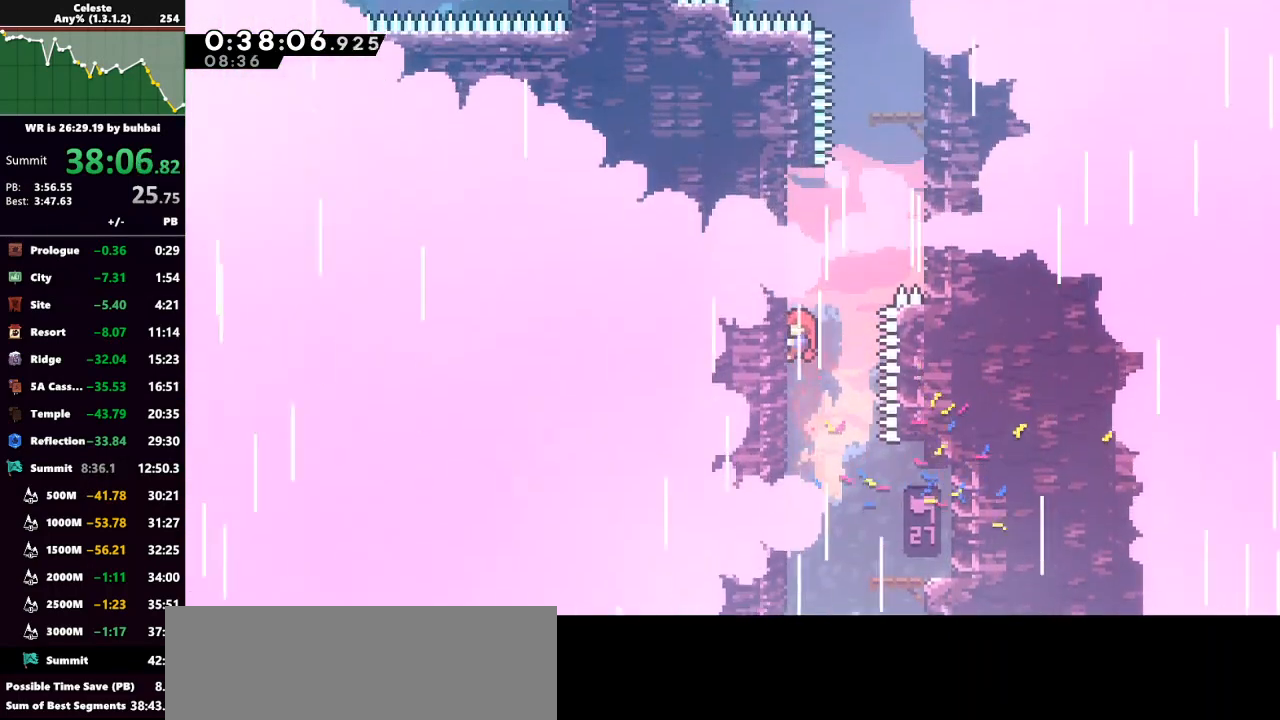
{"keys": ["dash", "grab", "jump", "right", "up"], "events": [[367, "dash", "down"], [433, "right", "down"], [467, "jump", "down"]]}
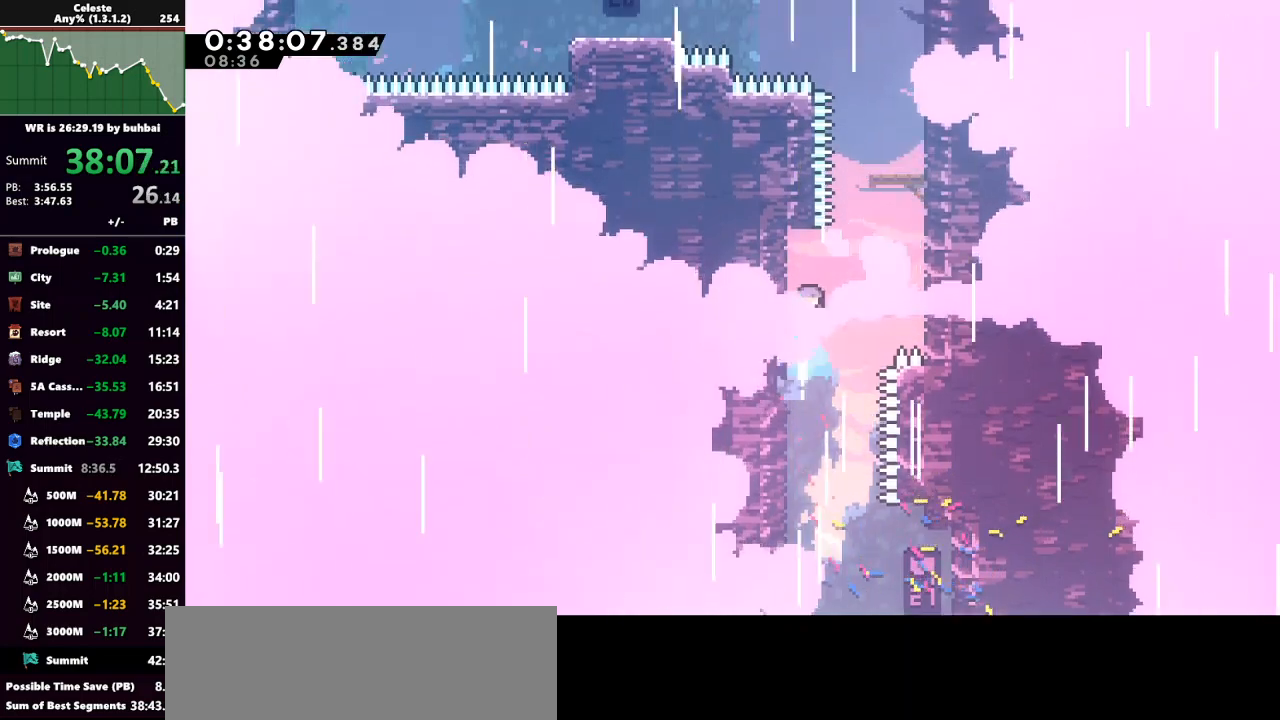
{"keys": ["grab", "jump", "right", "up"], "events": [[33, "dash", "up"], [400, "jump", "up"], [500, "jump", "down"]]}
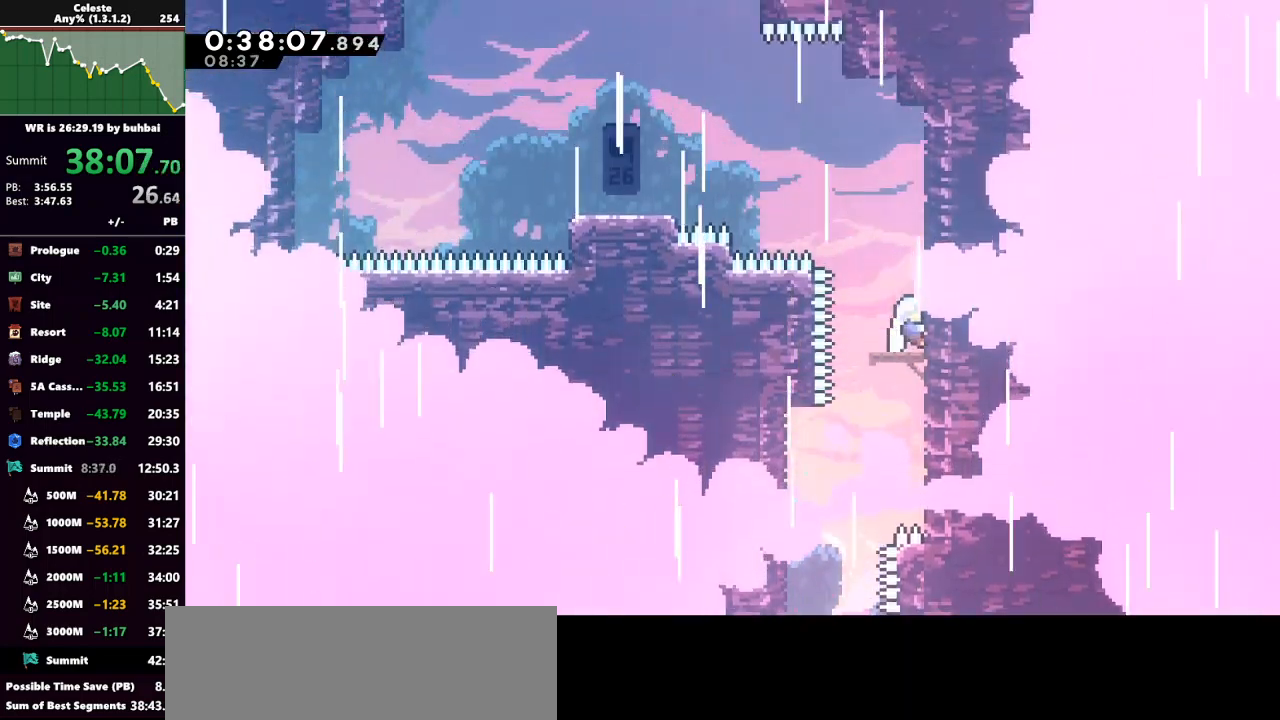
{"keys": ["dash", "jump", "up"], "events": [[100, "jump", "up"], [133, "grab", "up"], [133, "right", "up"], [133, "up", "up"], [400, "jump", "down"], [400, "up", "down"], [500, "dash", "down"]]}
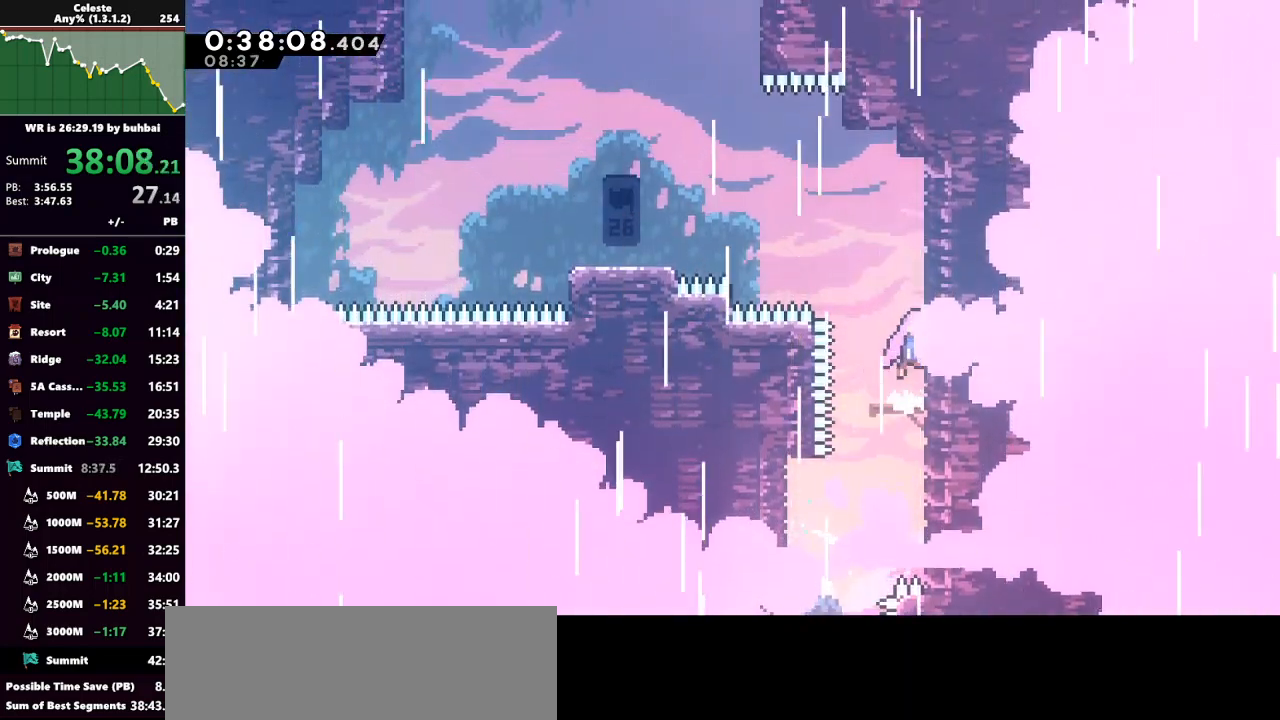
{"keys": ["grab", "left"], "events": [[67, "jump", "up"], [100, "grab", "down"], [200, "dash", "up"], [200, "jump", "down"], [200, "left", "down"], [433, "up", "up"], [467, "jump", "up"]]}
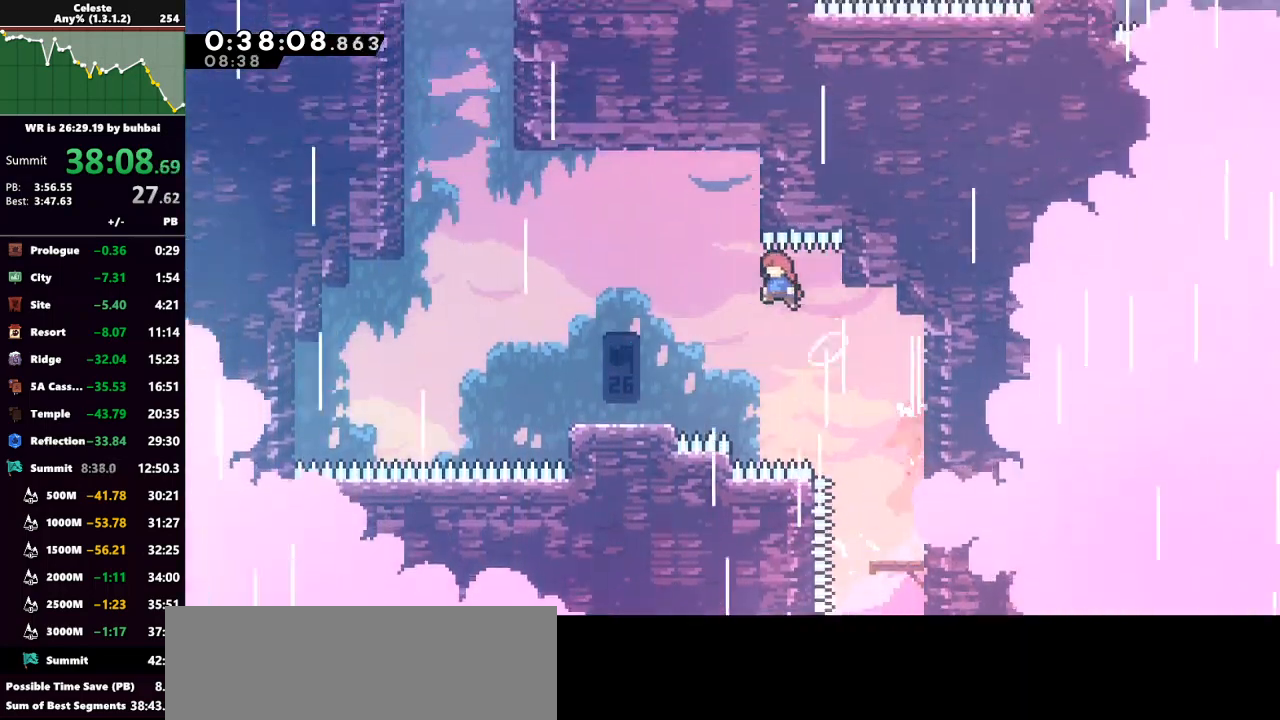
{"keys": ["jump", "left", "up"], "events": [[333, "up", "down"], [433, "grab", "up"], [433, "jump", "down"]]}
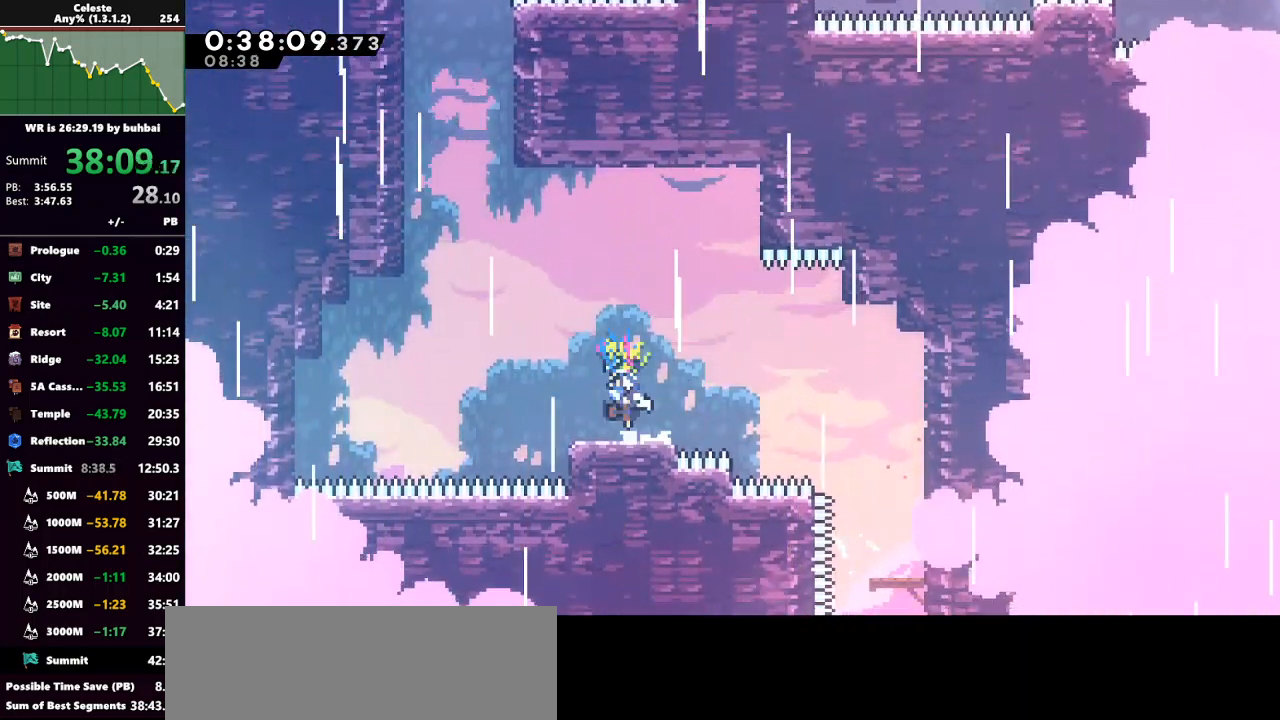
{"keys": ["dash", "up"], "events": [[167, "jump", "up"], [233, "dash", "down"], [367, "dash", "up"], [400, "left", "up"], [467, "dash", "down"]]}
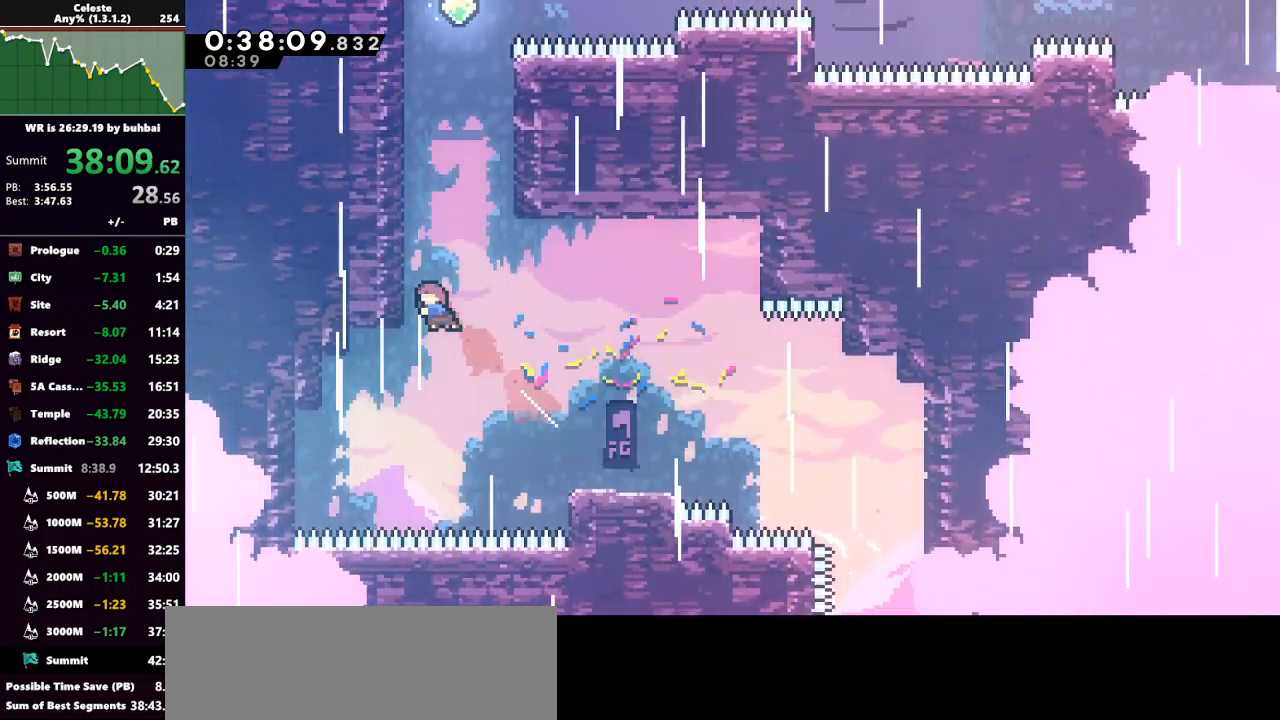
{"keys": ["grab", "up"], "events": [[67, "grab", "down"], [133, "dash", "up"], [133, "left", "down"], [433, "left", "up"]]}
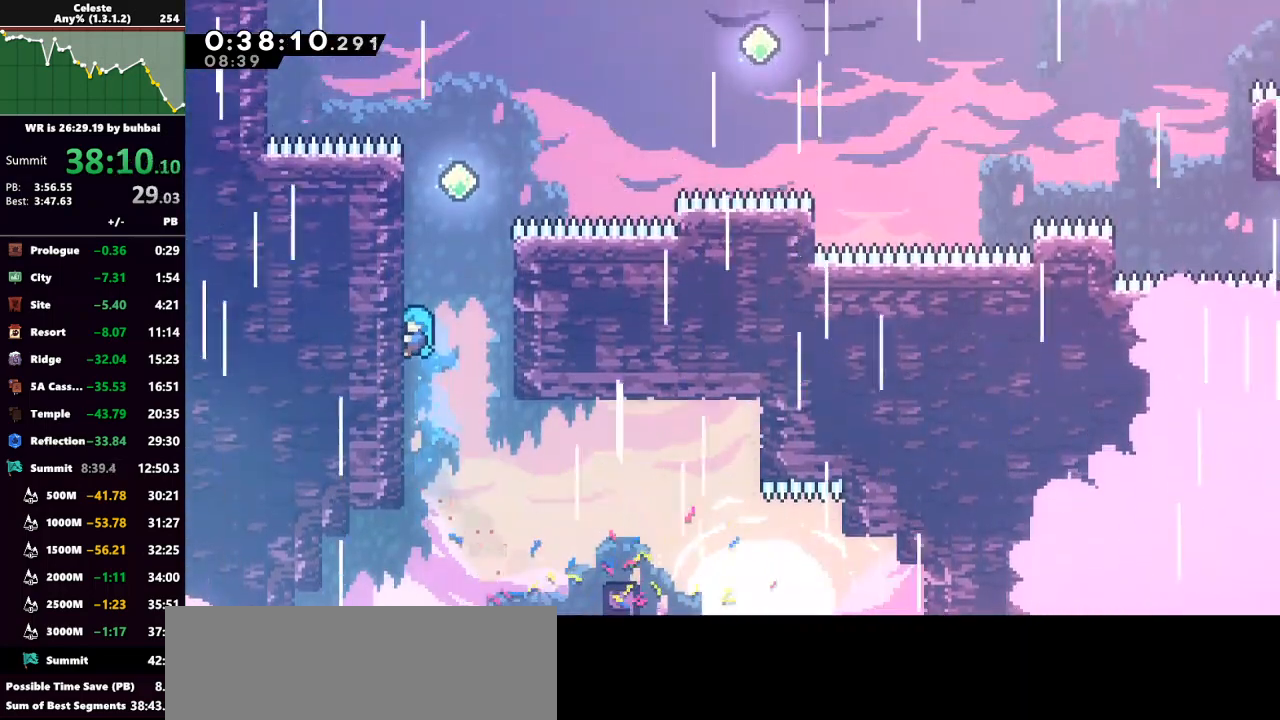
{"keys": ["grab", "up"], "events": []}
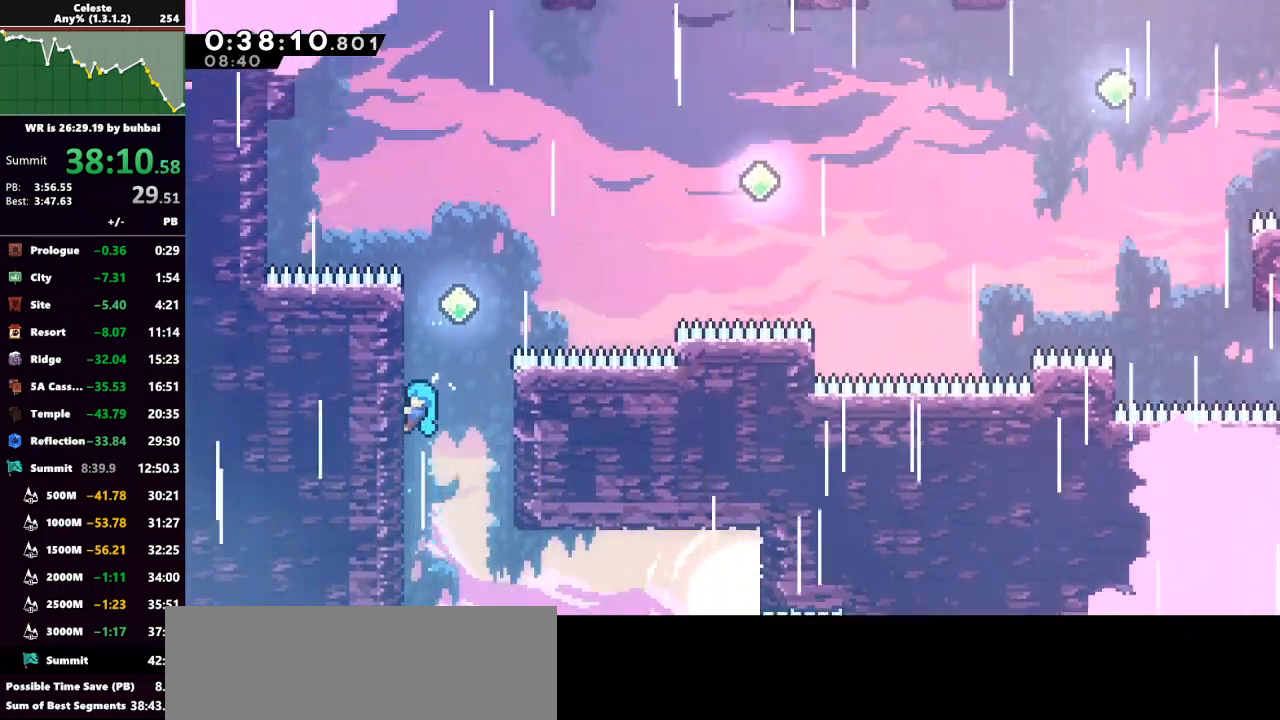
{"keys": ["dash", "grab", "right", "up"], "events": [[233, "jump", "down"], [233, "right", "down"], [400, "dash", "down"], [400, "jump", "up"]]}
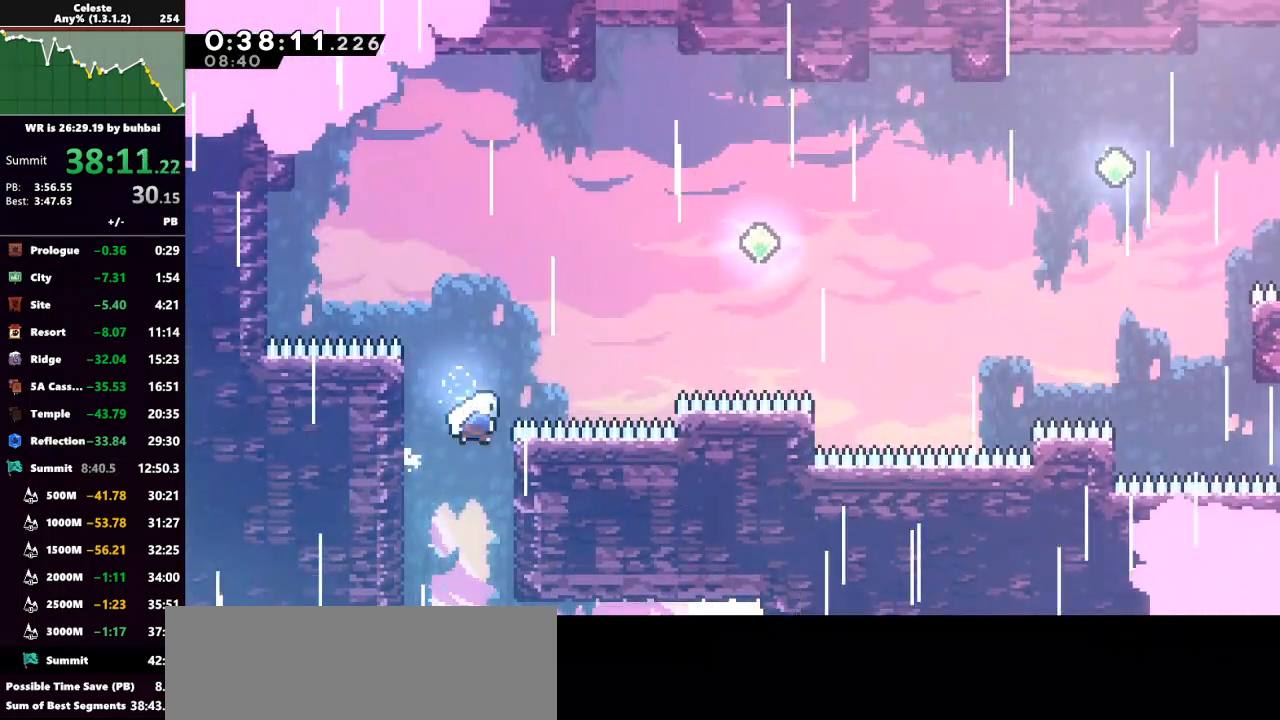
{"keys": ["dash", "grab", "right", "up"], "events": [[200, "dash", "up"], [433, "dash", "down"]]}
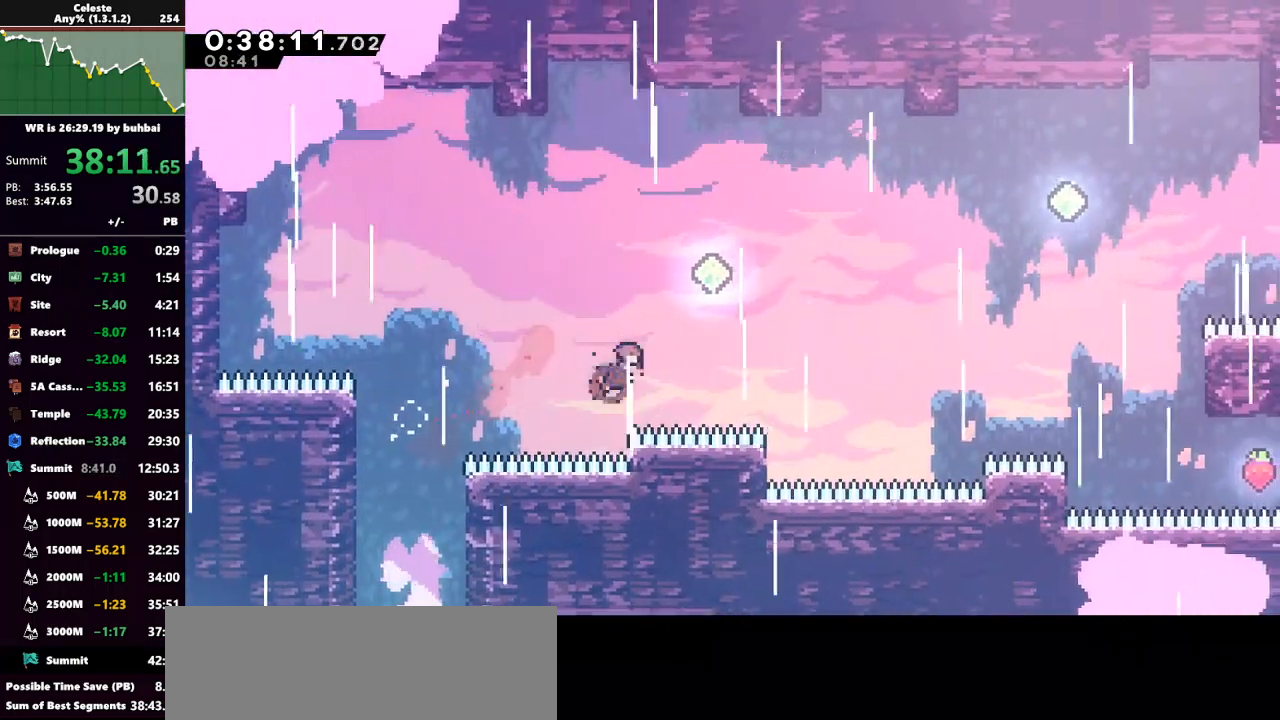
{"keys": ["dash", "grab", "right"], "events": [[100, "dash", "up"], [433, "up", "up"], [500, "dash", "down"]]}
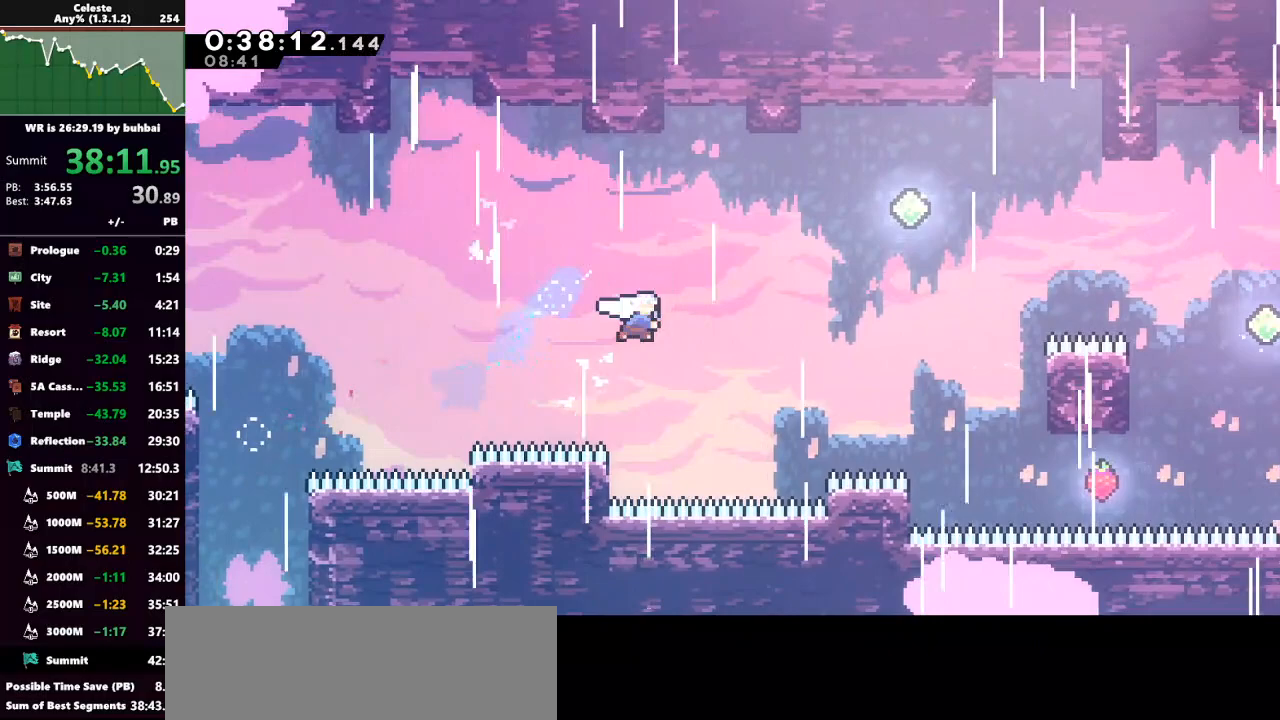
{"keys": ["dash", "grab", "right", "up"], "events": [[167, "dash", "up"], [267, "dash", "down"], [267, "up", "down"]]}
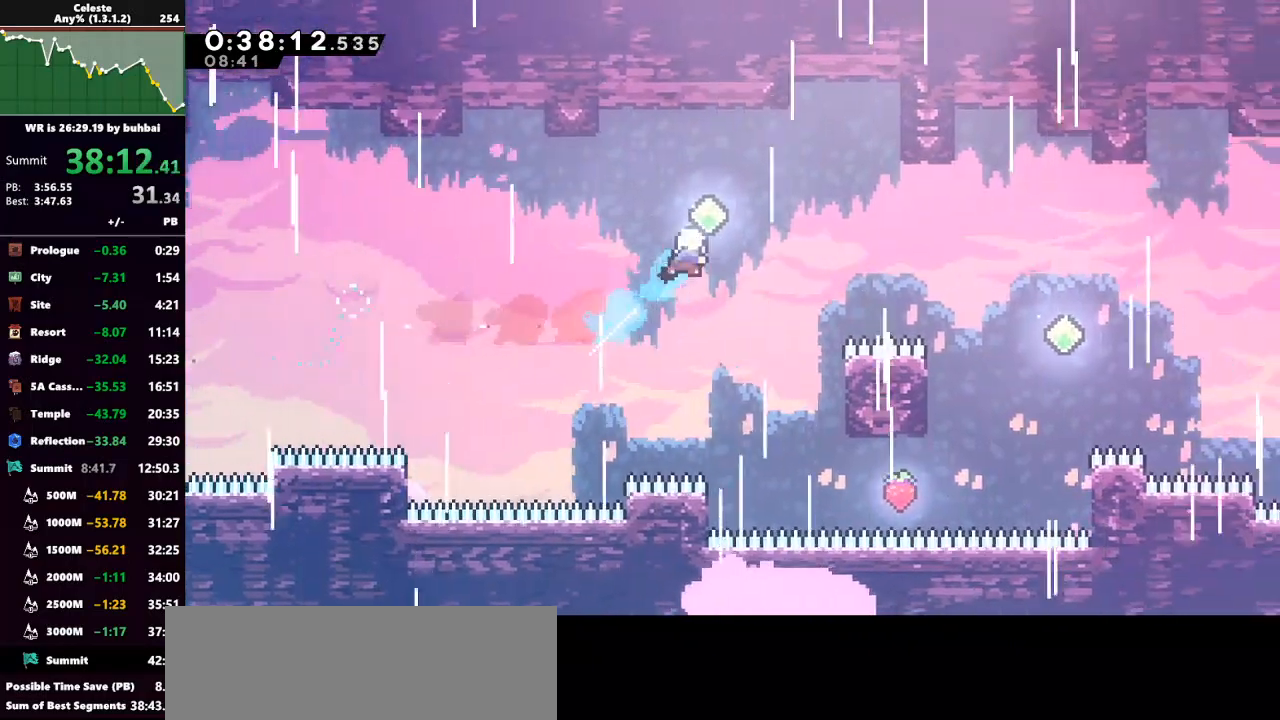
{"keys": ["dash", "grab", "right"], "events": [[100, "dash", "up"], [267, "up", "up"], [333, "dash", "down"]]}
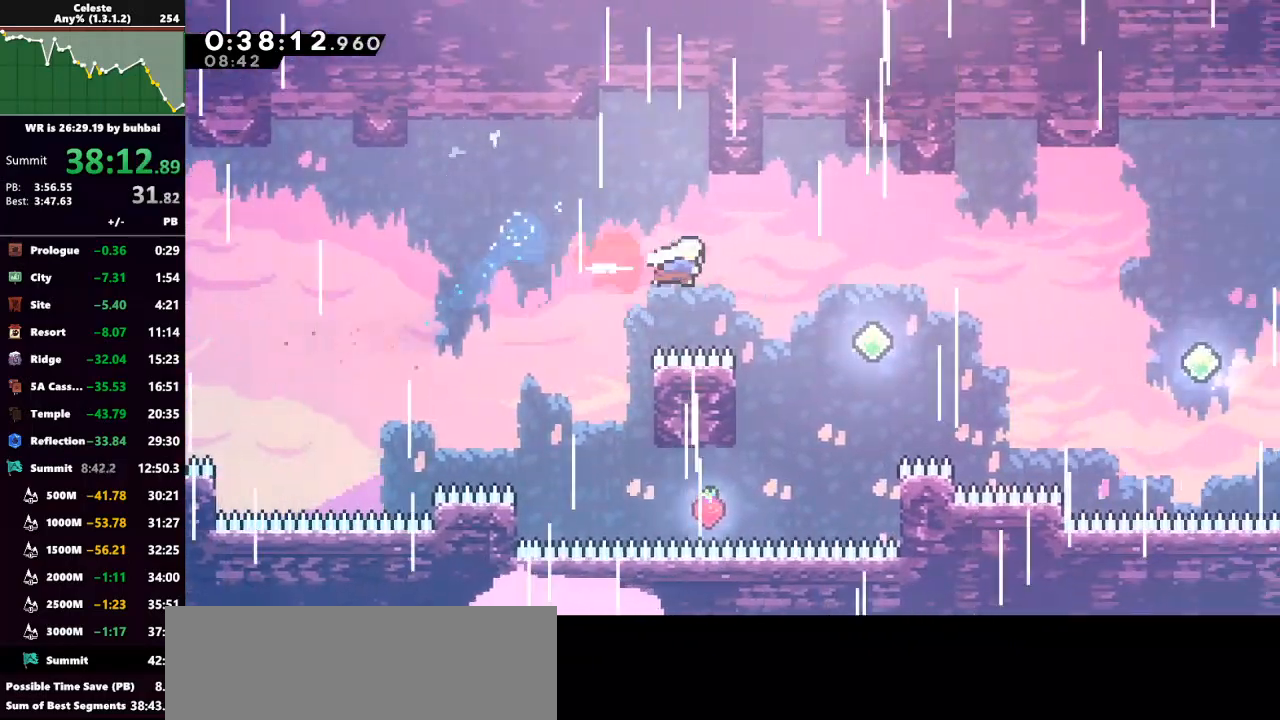
{"keys": ["grab", "right"], "events": [[67, "dash", "up"], [300, "dash", "down"], [500, "dash", "up"]]}
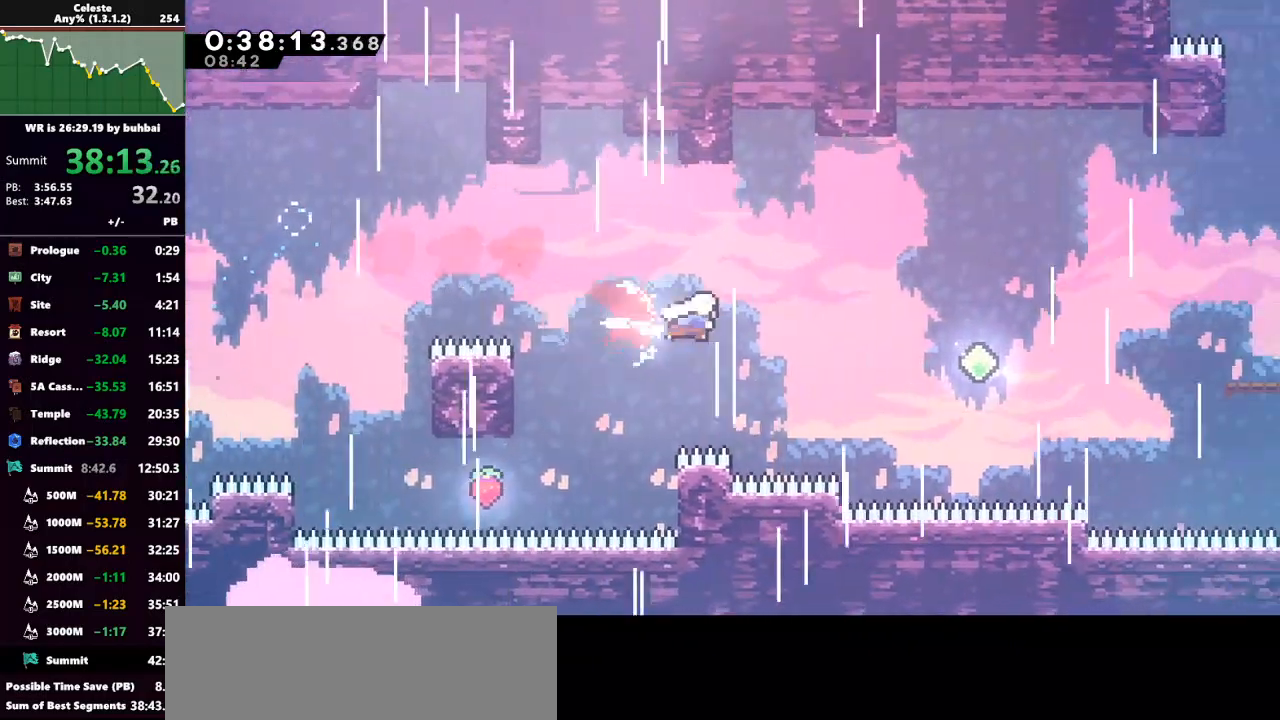
{"keys": ["grab", "right"], "events": [[233, "dash", "down"], [500, "dash", "up"]]}
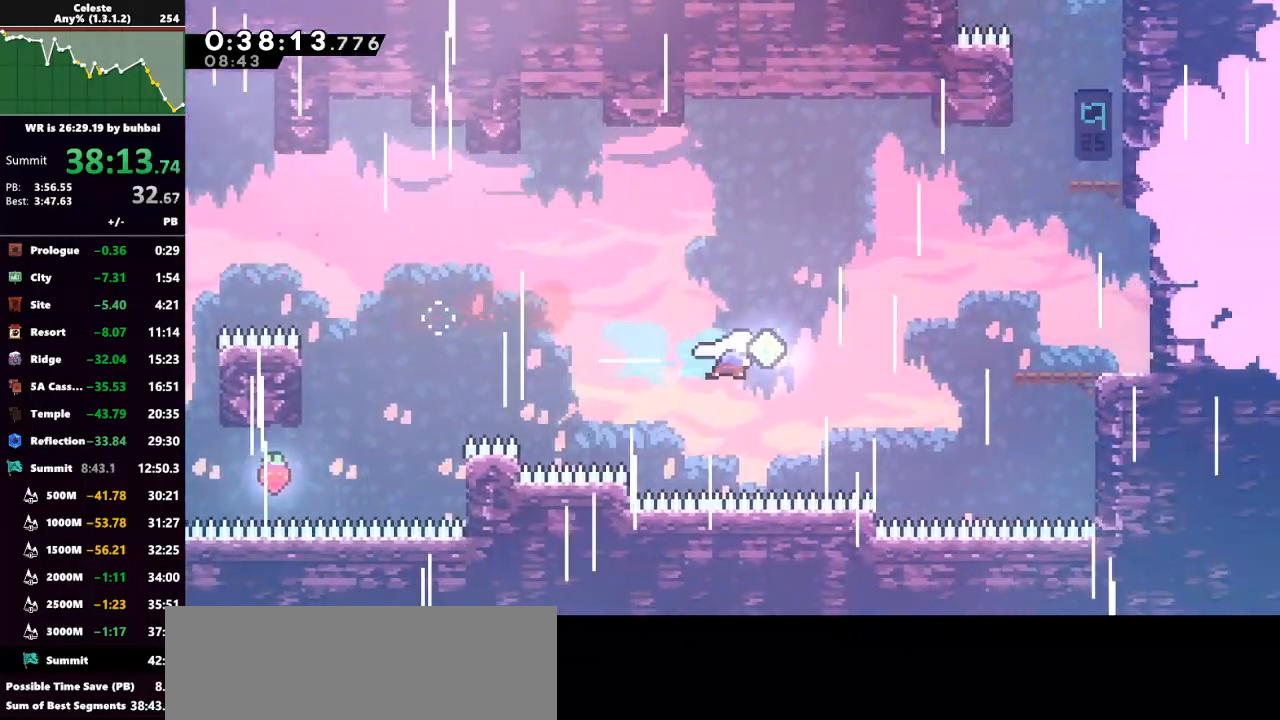
{"keys": ["grab", "right", "up"], "events": [[100, "up", "down"], [133, "dash", "down"], [433, "dash", "up"]]}
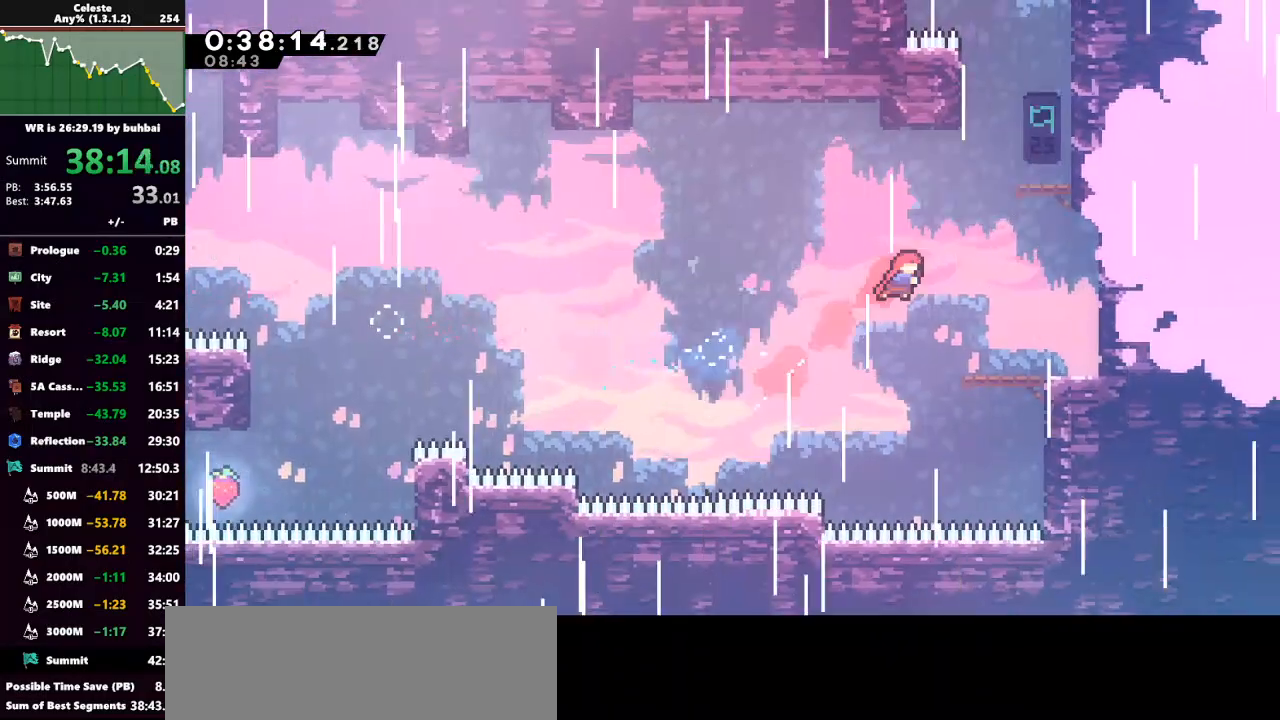
{"keys": ["grab", "right", "up"], "events": [[67, "dash", "down"], [233, "dash", "up"]]}